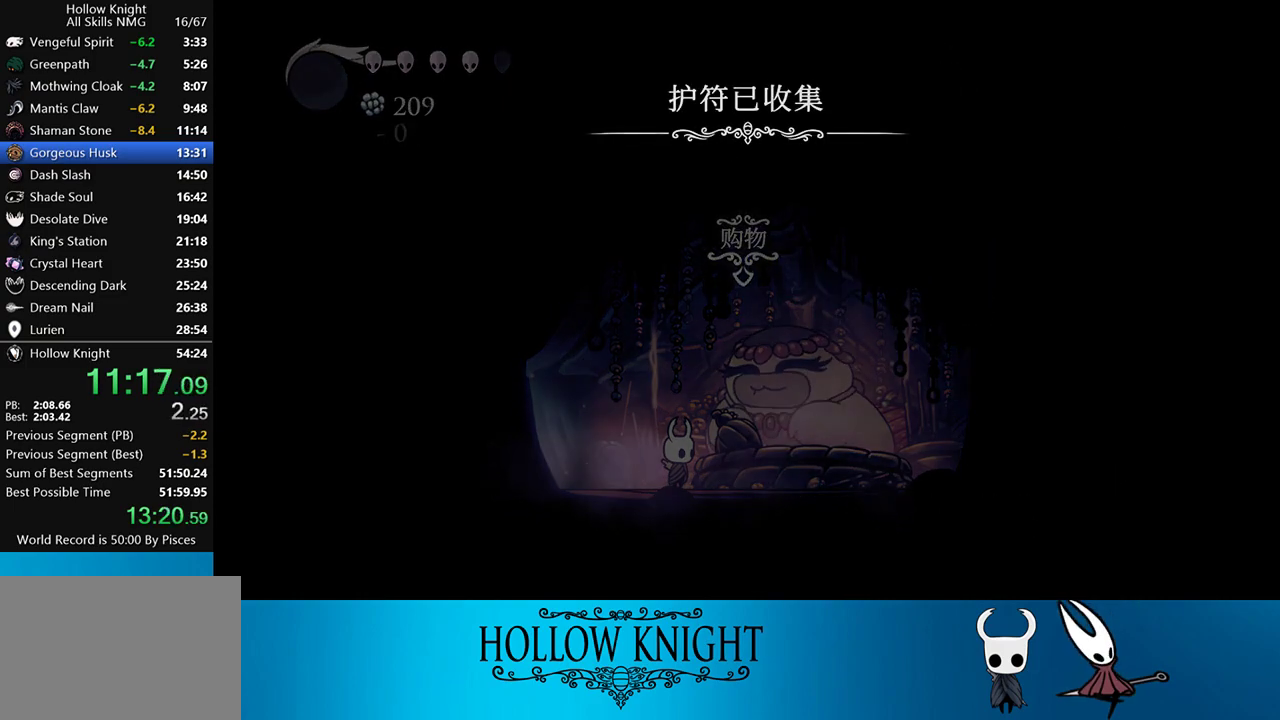
Gameplay with a controller (PlayStation layout); each line is a JSON object with the inputs held at the frame after it. "events" lists button and stick changes between this image and that frame as [ms after this image, input, new state], when the widget could be followed in between. Not read: L3 R3 left_stick right_stick.
{"buttons": ["CROSS"], "events": [[83, "CROSS", "up"], [150, "CROSS", "down"], [250, "CROSS", "up"], [317, "CROSS", "down"], [417, "CROSS", "up"], [483, "CROSS", "down"]]}
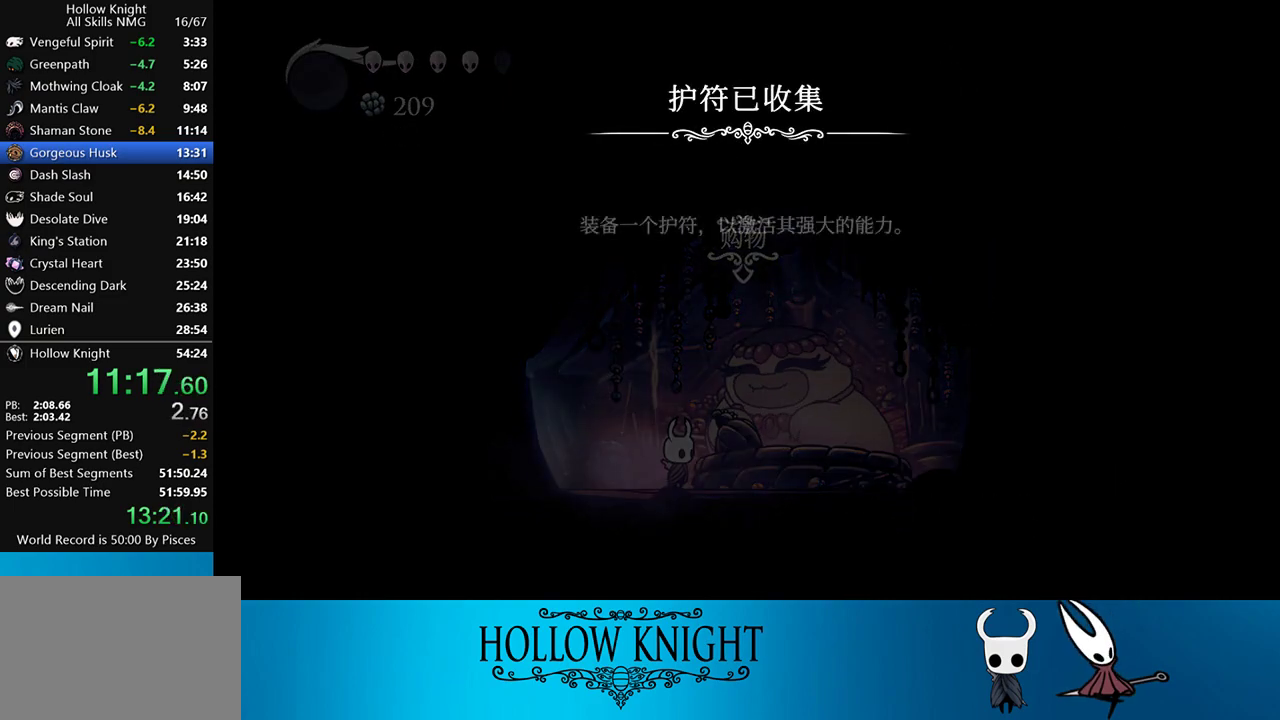
{"buttons": ["CROSS"], "events": [[117, "CROSS", "up"], [183, "CROSS", "down"], [250, "CROSS", "up"], [350, "CROSS", "down"], [450, "CROSS", "up"], [467, "CROSS", "down"]]}
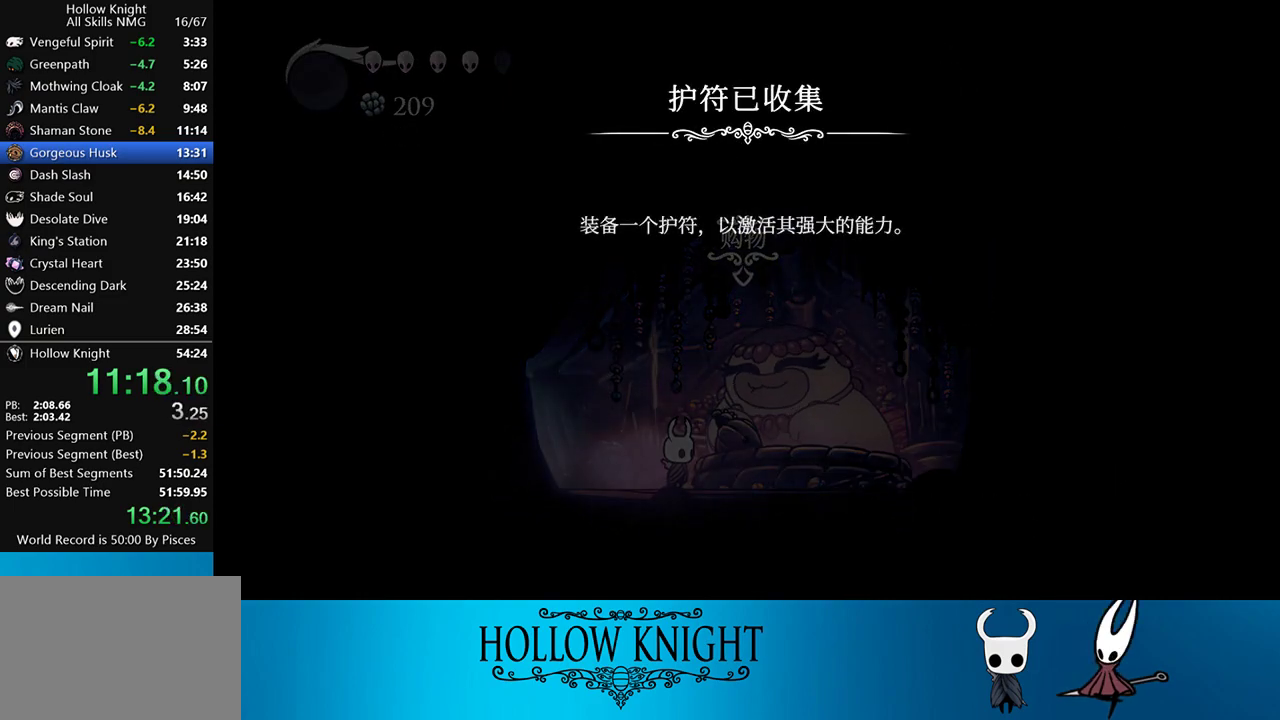
{"buttons": ["CROSS"], "events": [[83, "CROSS", "up"], [183, "CROSS", "down"], [250, "CROSS", "up"], [317, "CROSS", "down"], [417, "CROSS", "up"], [483, "CROSS", "down"]]}
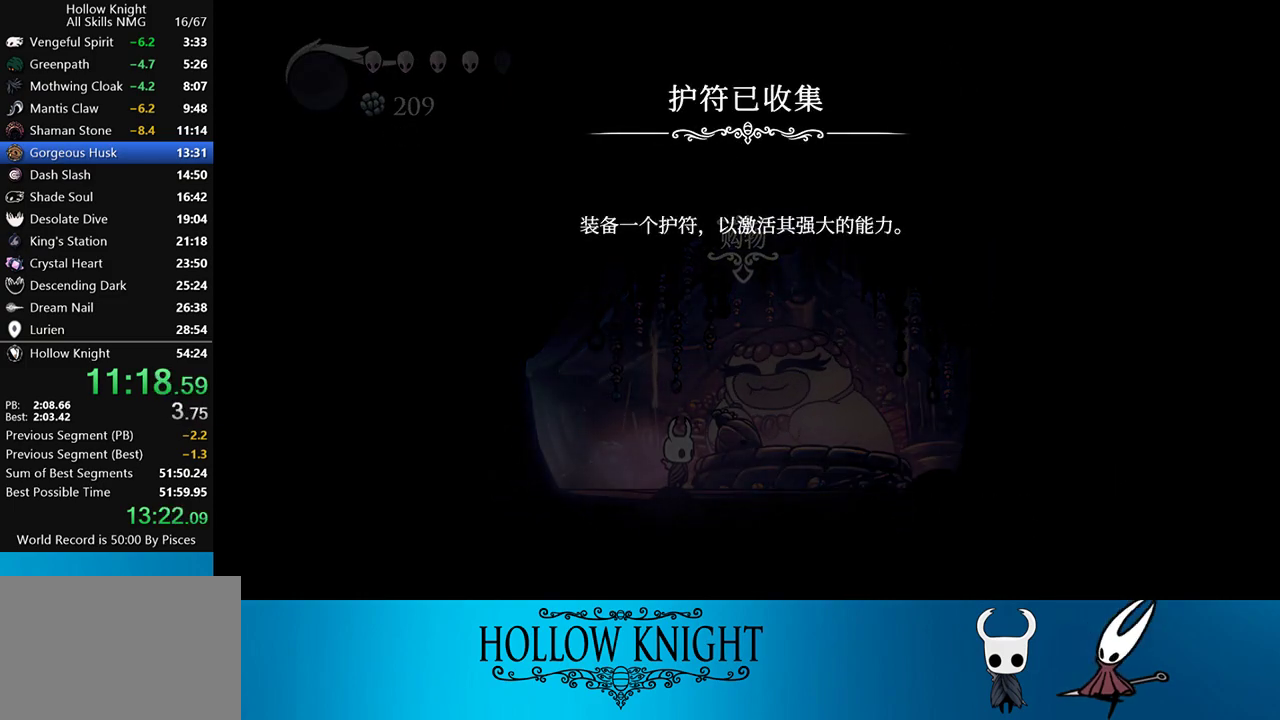
{"buttons": ["CROSS"], "events": [[83, "CROSS", "up"], [150, "CROSS", "down"], [217, "CROSS", "up"], [283, "CROSS", "down"], [317, "CROSS", "up"], [417, "CROSS", "down"], [450, "CROSS", "up"], [483, "CROSS", "down"]]}
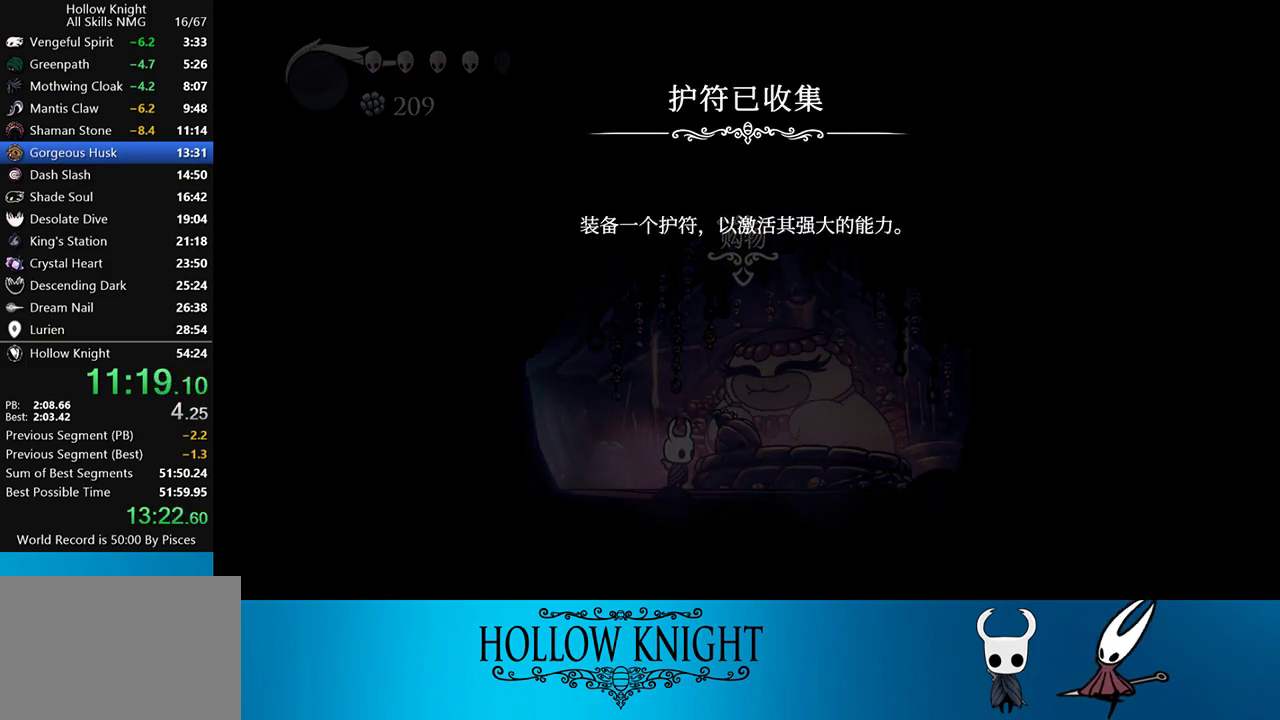
{"buttons": ["CROSS"], "events": [[50, "CROSS", "up"], [117, "CROSS", "down"], [183, "CROSS", "up"], [250, "CROSS", "down"], [317, "CROSS", "up"], [383, "CROSS", "down"], [417, "CROSS", "up"], [483, "CROSS", "down"]]}
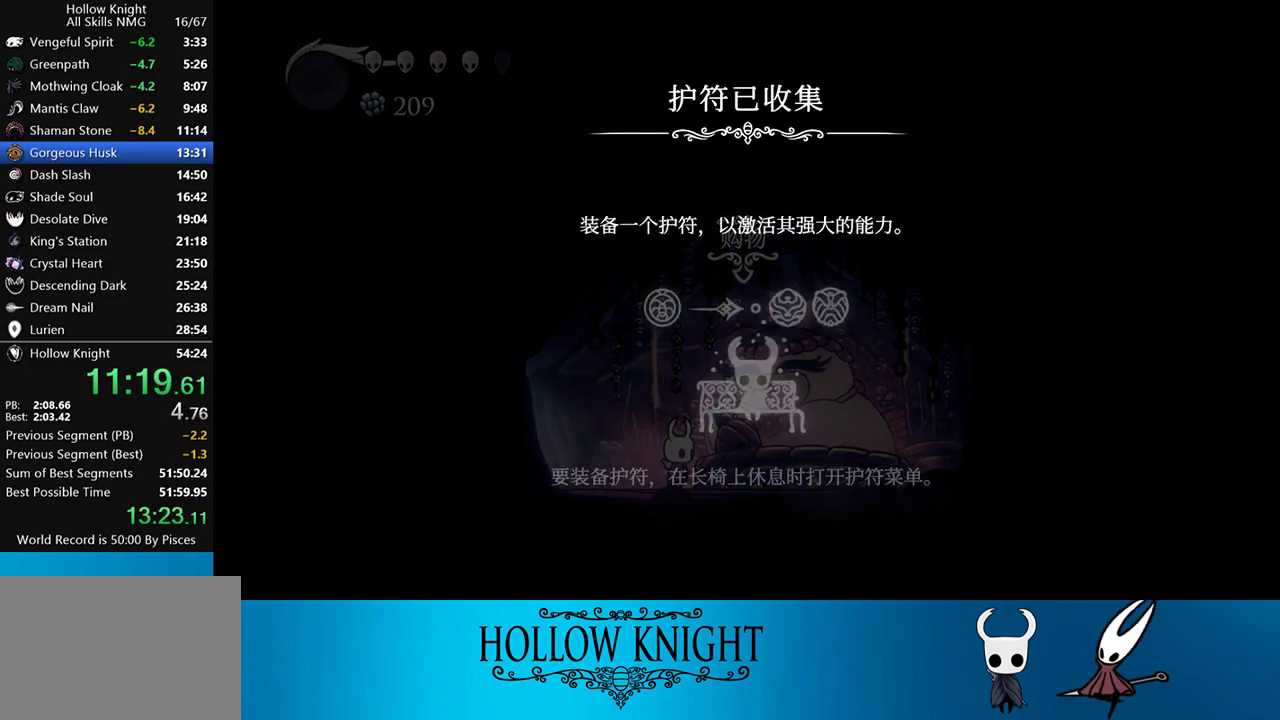
{"buttons": ["CROSS"], "events": [[50, "CROSS", "up"], [117, "CROSS", "down"], [150, "CROSS", "up"], [250, "CROSS", "down"], [283, "CROSS", "up"], [350, "CROSS", "down"], [417, "CROSS", "up"], [483, "CROSS", "down"]]}
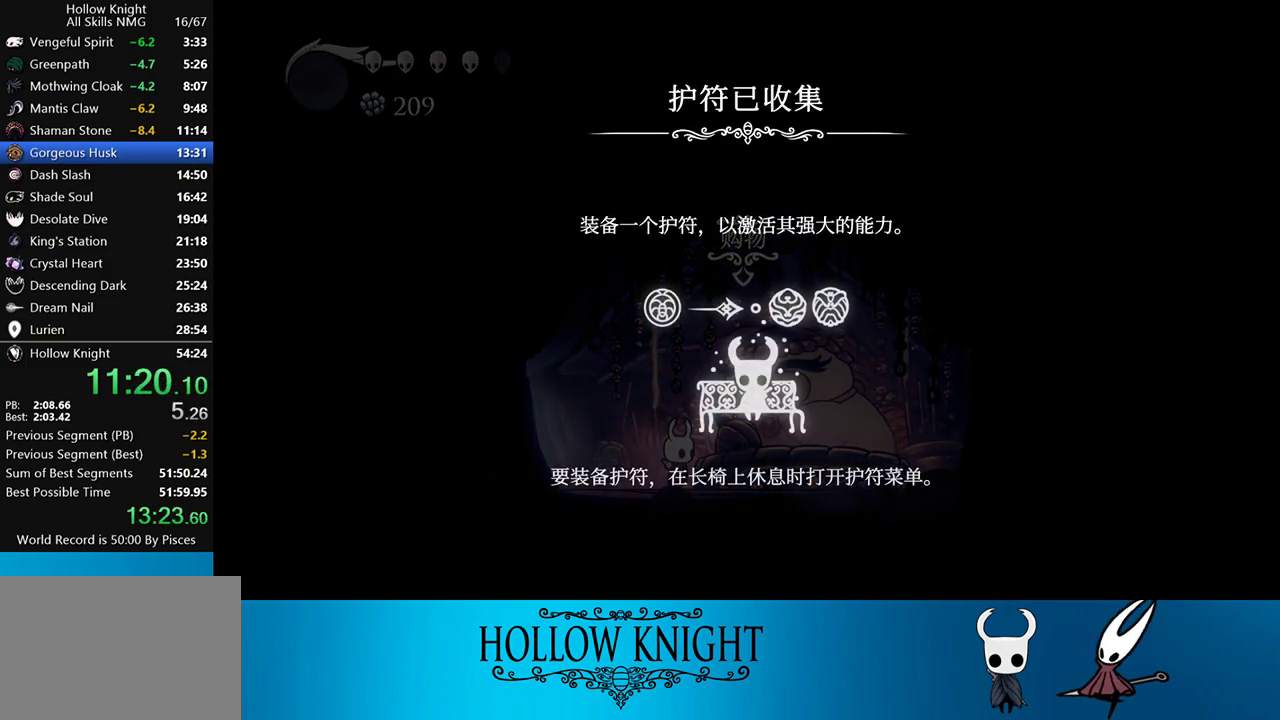
{"buttons": [], "events": [[50, "CROSS", "up"], [117, "CROSS", "down"], [150, "CROSS", "up"], [217, "CROSS", "down"], [283, "CROSS", "up"], [350, "CROSS", "down"], [417, "CROSS", "up"]]}
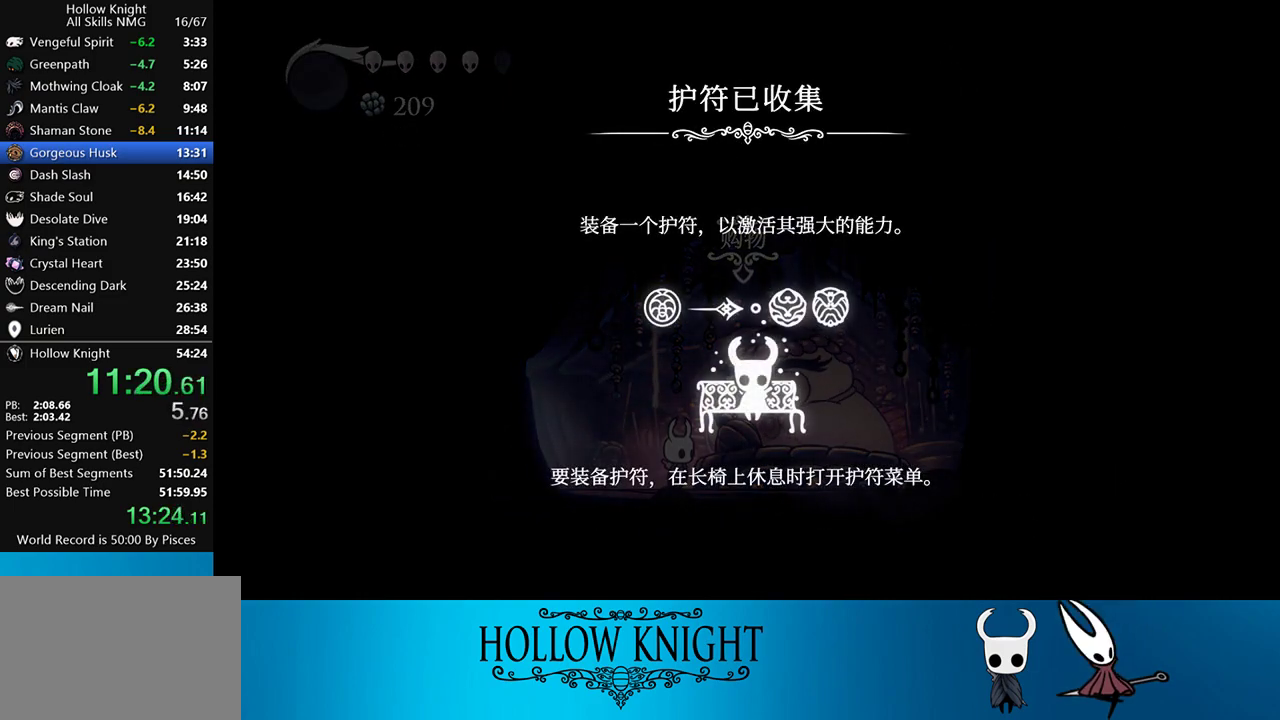
{"buttons": ["CROSS"], "events": [[83, "CROSS", "down"], [117, "CROSS", "up"], [217, "CROSS", "down"], [250, "CROSS", "up"], [317, "CROSS", "down"], [383, "CROSS", "up"], [450, "CROSS", "down"]]}
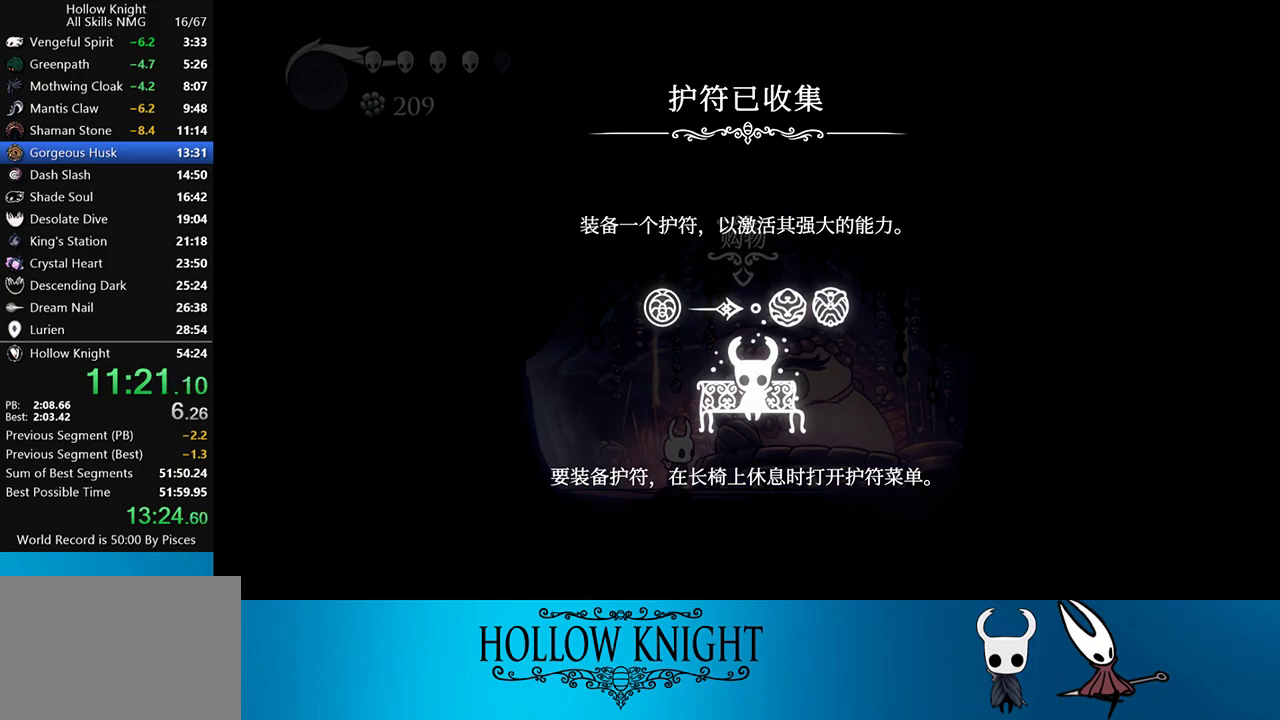
{"buttons": [], "events": [[17, "CROSS", "up"], [50, "CROSS", "down"], [117, "CROSS", "up"], [183, "CROSS", "down"], [217, "CROSS", "up"], [317, "CROSS", "down"], [350, "CROSS", "up"], [417, "CROSS", "down"], [483, "CROSS", "up"]]}
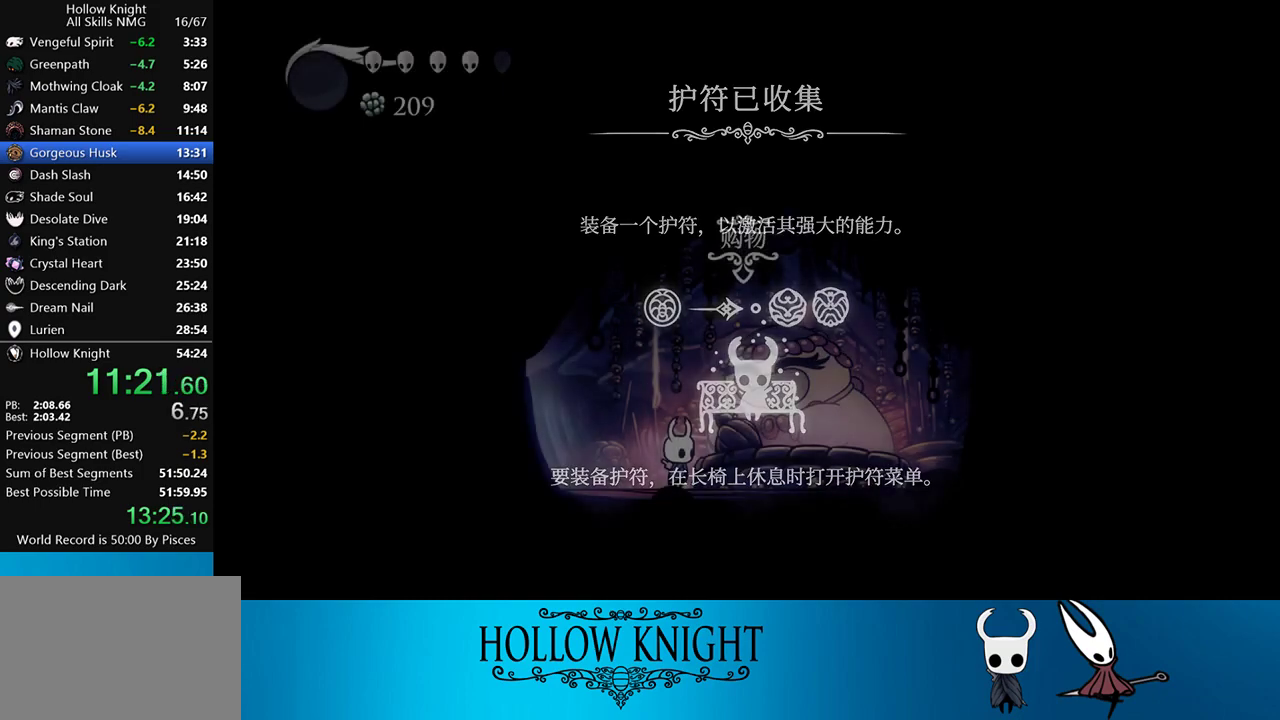
{"buttons": ["DPAD_LEFT"], "events": [[17, "CROSS", "down"], [83, "CROSS", "up"], [150, "CROSS", "down"], [217, "CROSS", "up"], [283, "DPAD_LEFT", "down"]]}
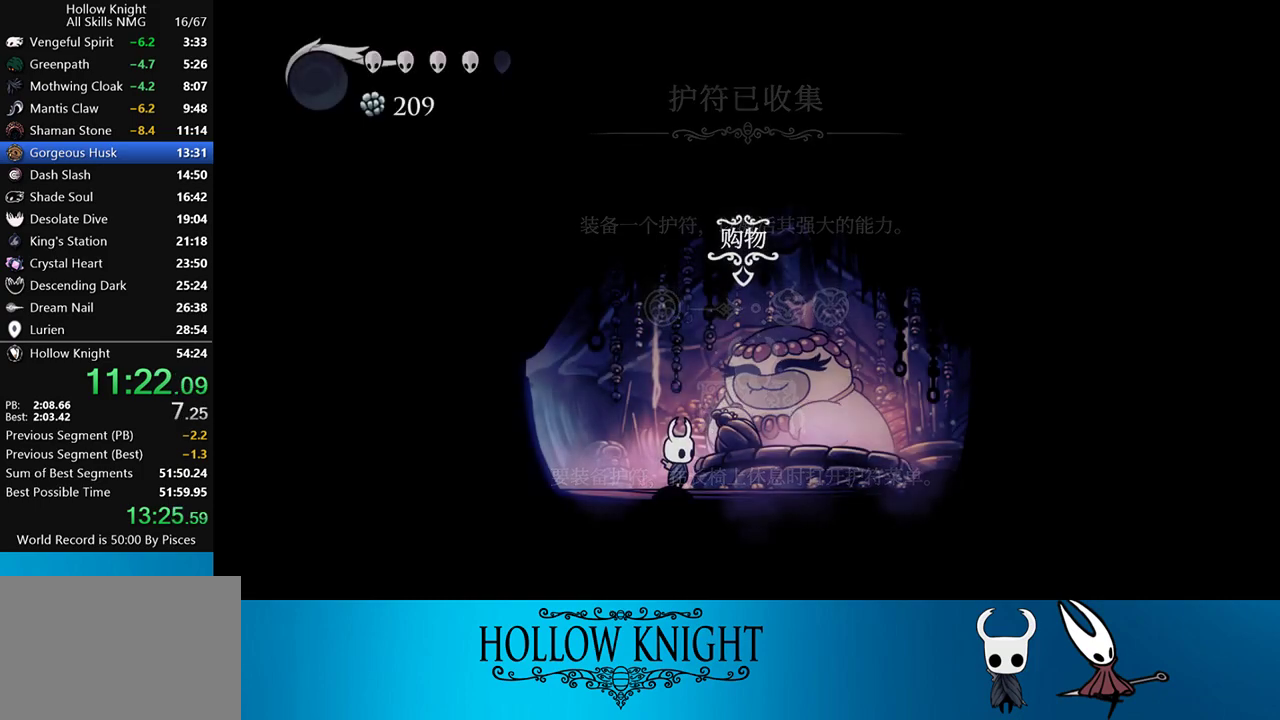
{"buttons": ["R2", "DPAD_LEFT"], "events": [[450, "R2", "down"]]}
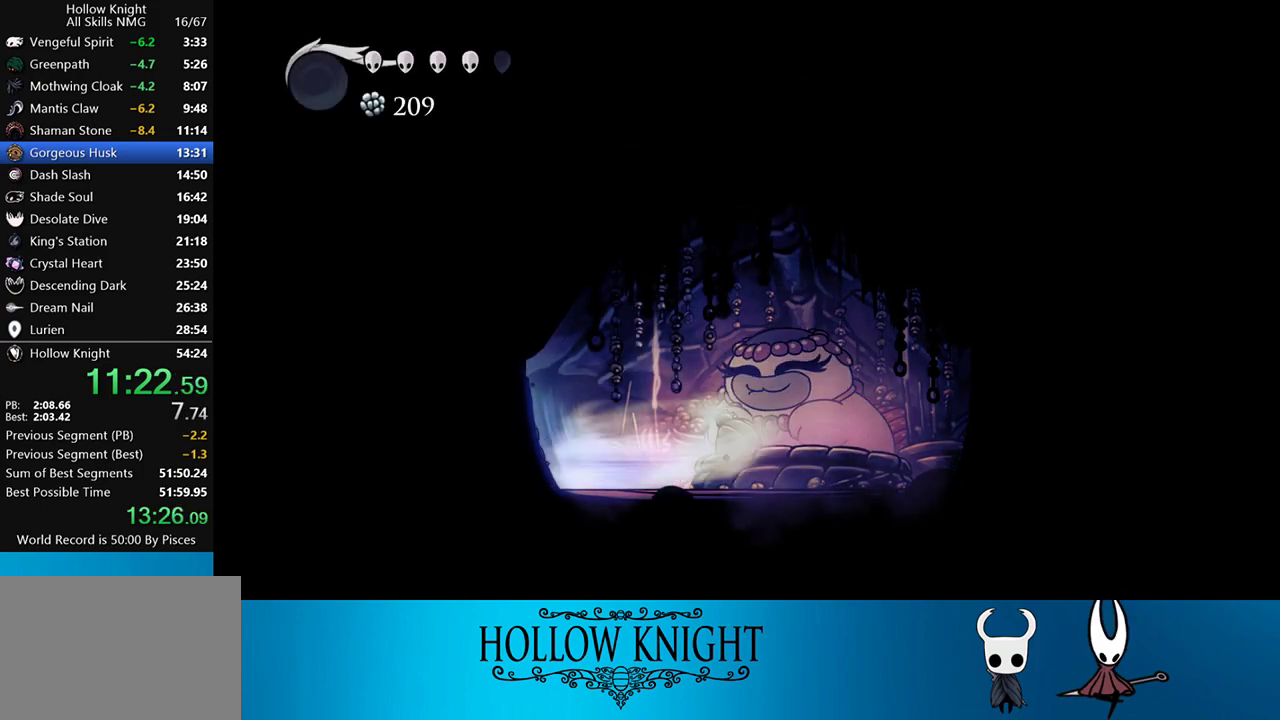
{"buttons": ["DPAD_RIGHT"], "events": [[83, "R2", "up"], [350, "DPAD_LEFT", "up"], [483, "DPAD_RIGHT", "down"]]}
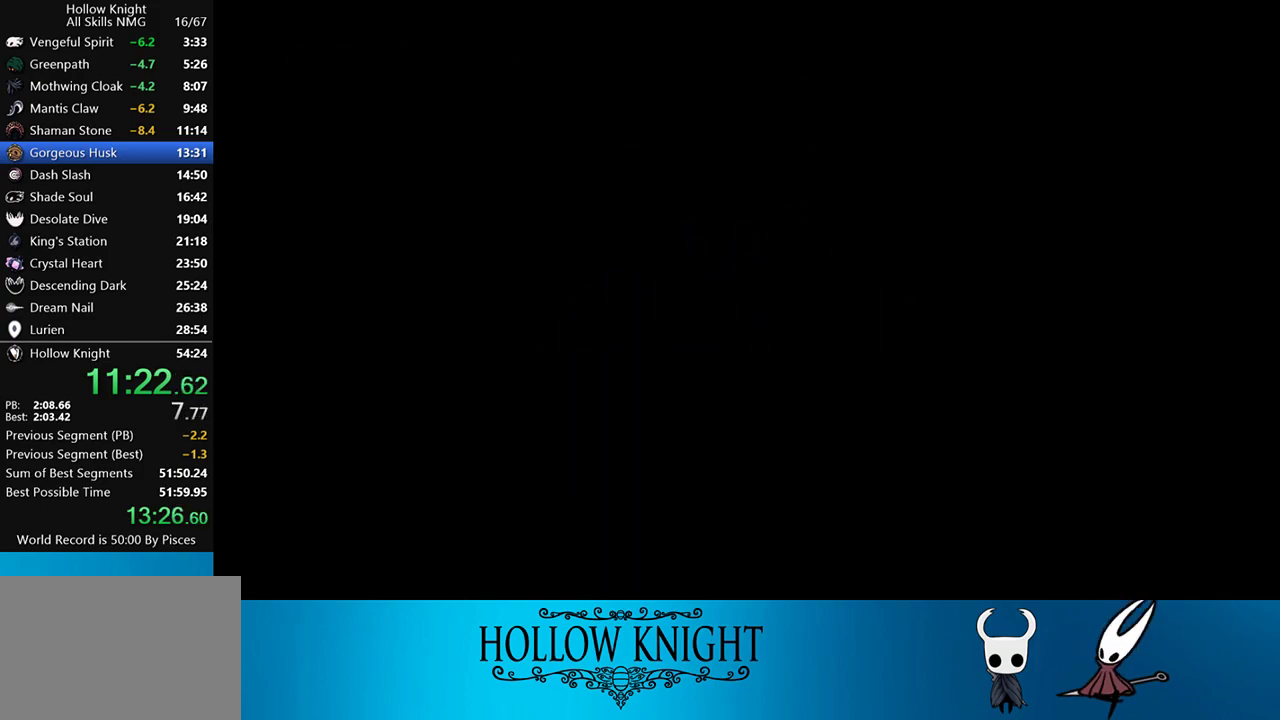
{"buttons": ["R2", "DPAD_RIGHT"], "events": [[150, "R2", "down"], [267, "R2", "up"], [400, "R2", "down"]]}
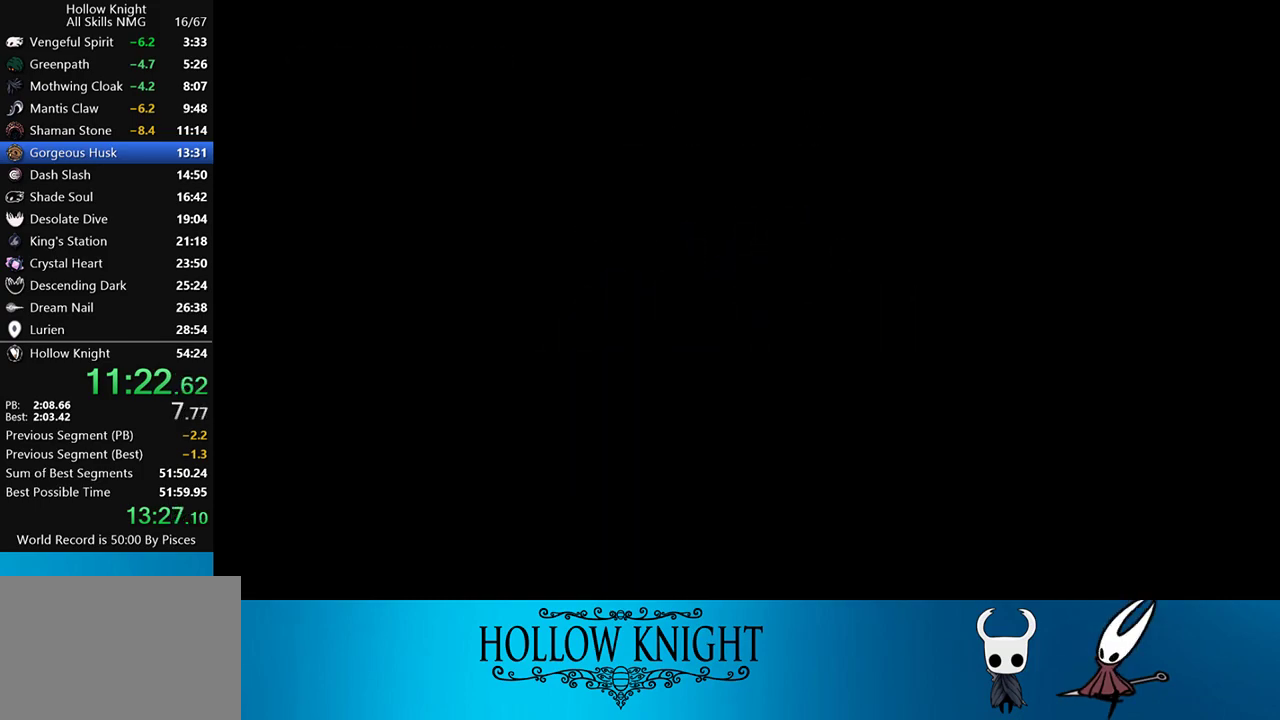
{"buttons": ["R2", "DPAD_RIGHT"], "events": [[50, "R2", "up"], [150, "R2", "down"], [283, "R2", "up"], [383, "R2", "down"]]}
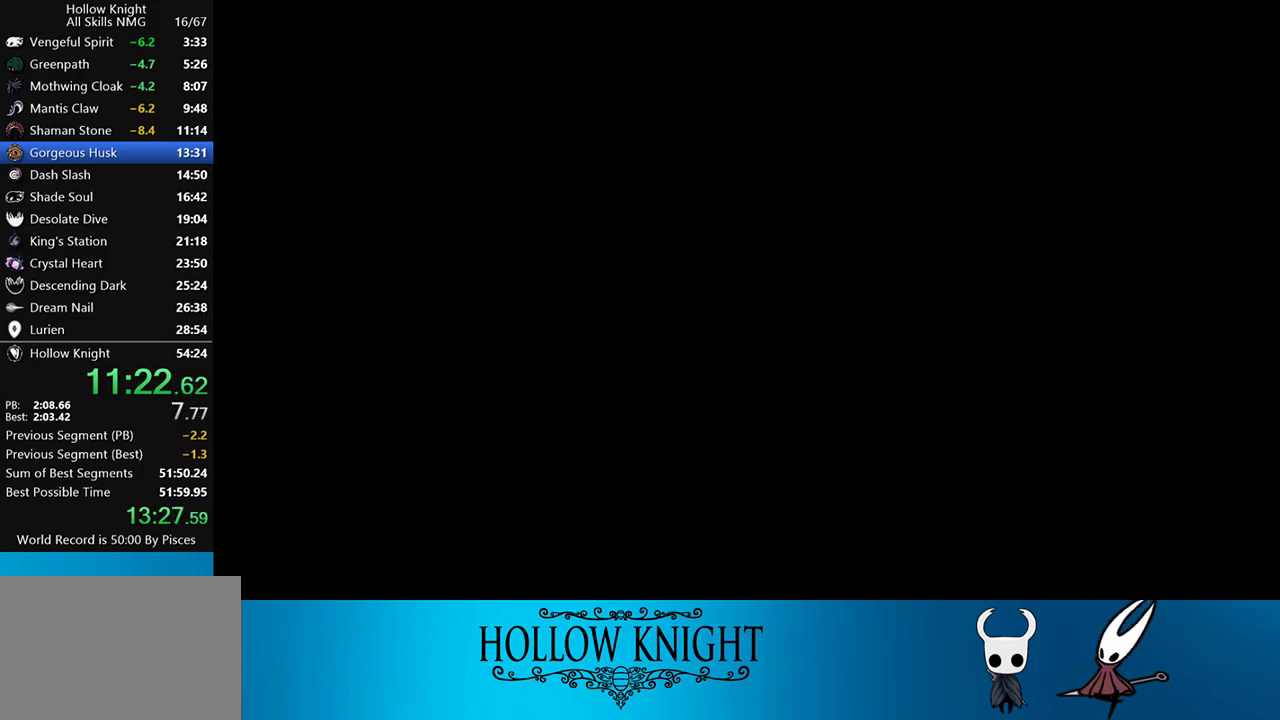
{"buttons": ["DPAD_RIGHT"], "events": [[17, "R2", "up"], [117, "R2", "down"], [250, "R2", "up"], [350, "R2", "down"], [483, "R2", "up"]]}
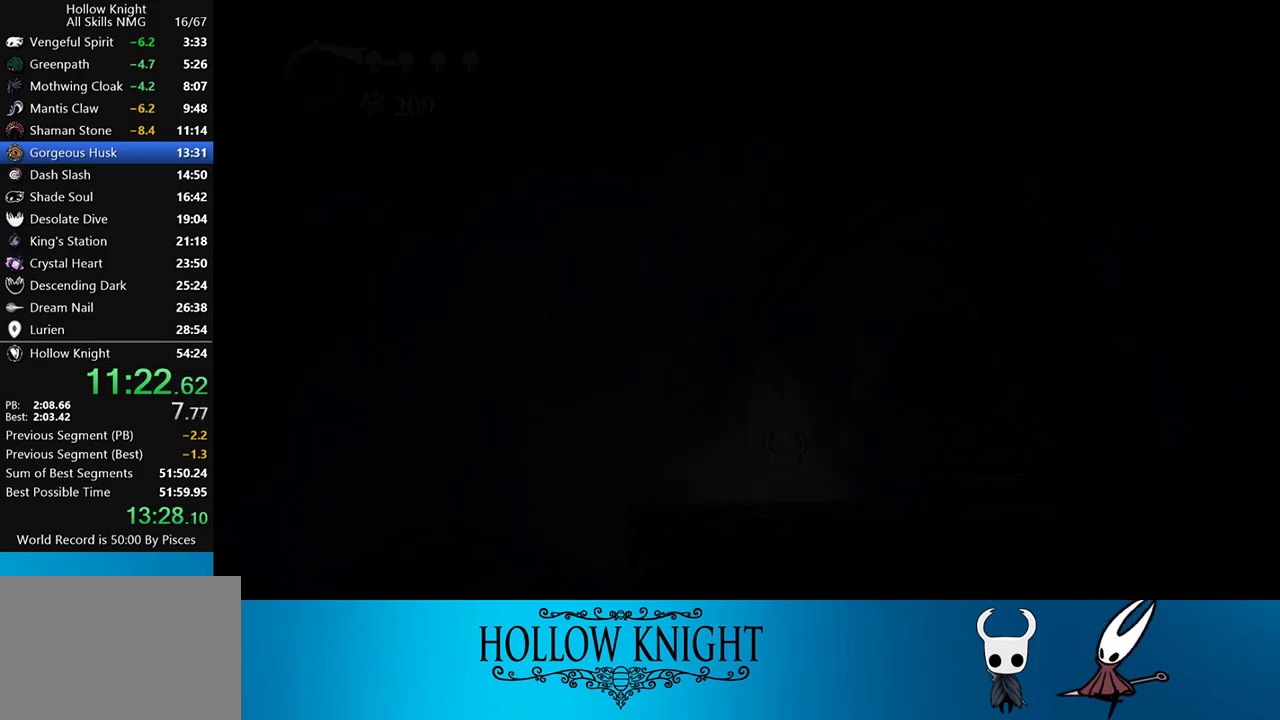
{"buttons": ["DPAD_RIGHT"], "events": [[83, "R2", "down"], [183, "R2", "up"], [350, "R2", "down"], [417, "R2", "up"]]}
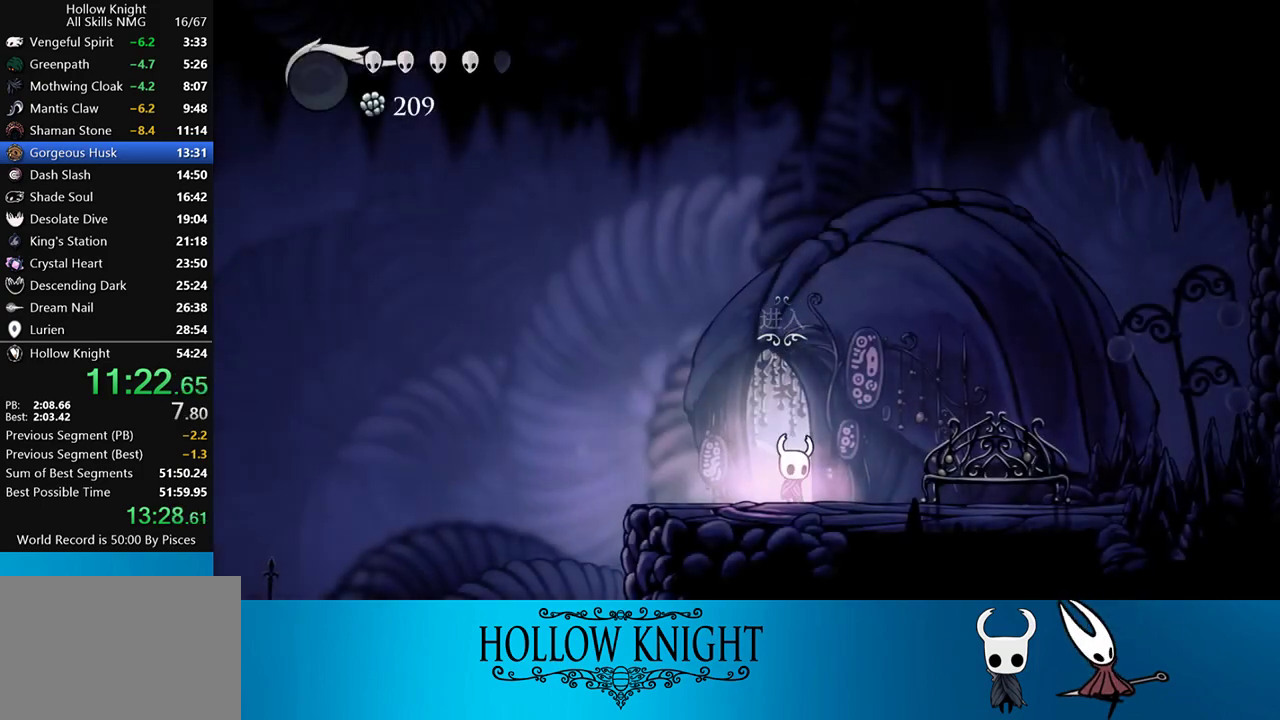
{"buttons": [], "events": [[83, "R2", "down"], [250, "R2", "up"], [317, "DPAD_RIGHT", "up"], [350, "DPAD_UP", "down"], [483, "DPAD_UP", "up"]]}
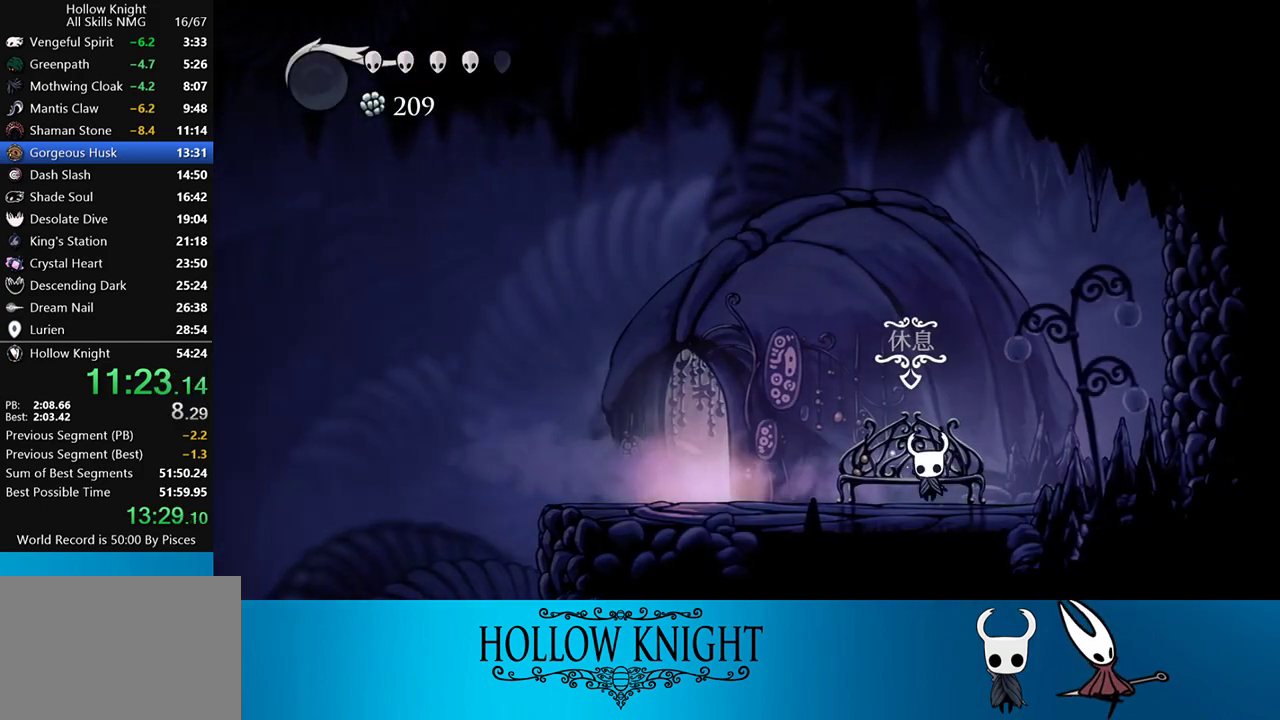
{"buttons": ["CROSS", "DPAD_LEFT"], "events": [[17, "DPAD_UP", "down"], [217, "DPAD_UP", "up"], [317, "CROSS", "down"], [317, "DPAD_LEFT", "down"], [417, "CROSS", "up"], [483, "CROSS", "down"]]}
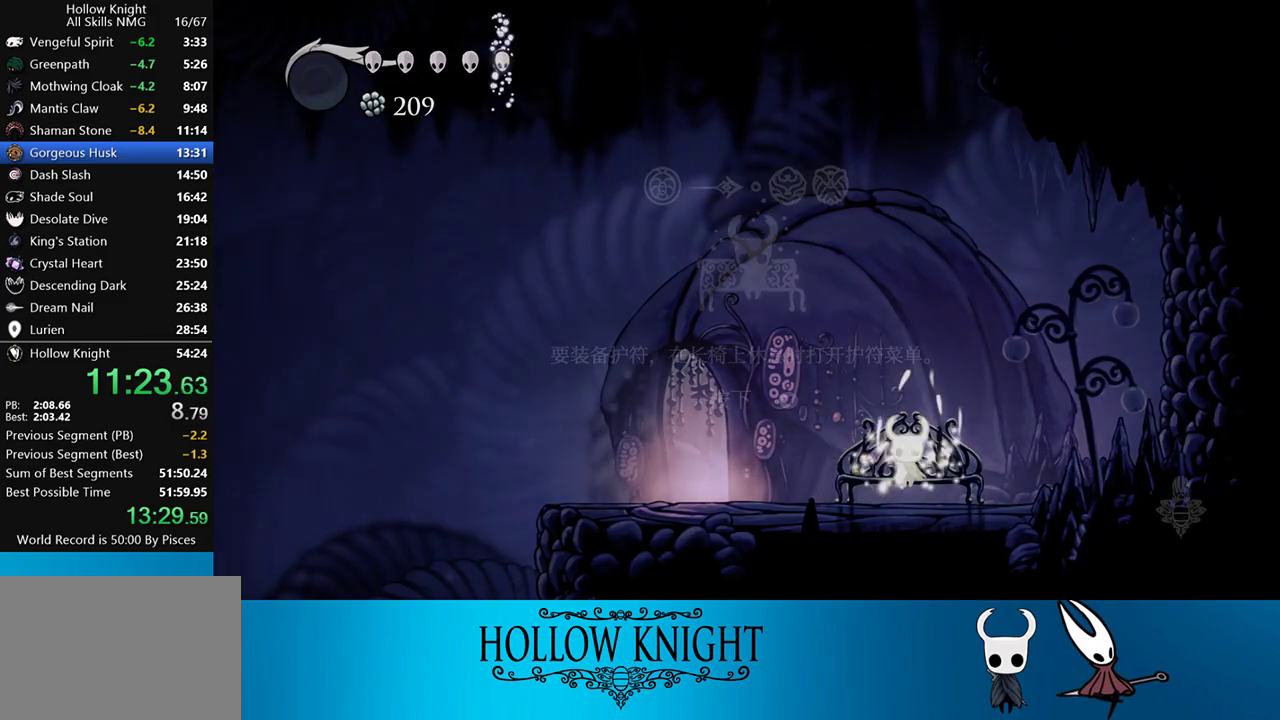
{"buttons": ["DPAD_LEFT"], "events": [[117, "CROSS", "up"], [183, "CROSS", "down"], [250, "CROSS", "up"], [317, "CROSS", "down"], [350, "CROSS", "up"], [417, "CROSS", "down"], [450, "CROSS", "up"]]}
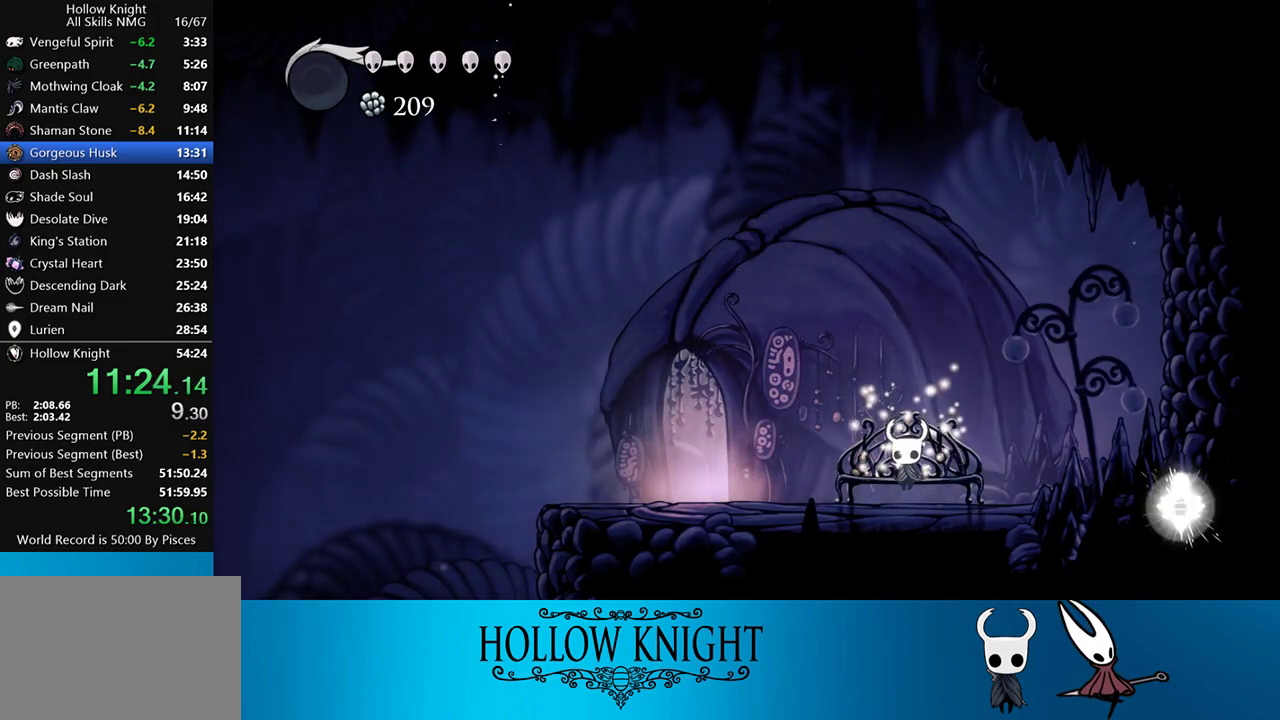
{"buttons": ["R2", "DPAD_LEFT"], "events": [[17, "CROSS", "down"], [83, "CROSS", "up"], [150, "CROSS", "down"], [283, "CROSS", "up"], [417, "R2", "down"]]}
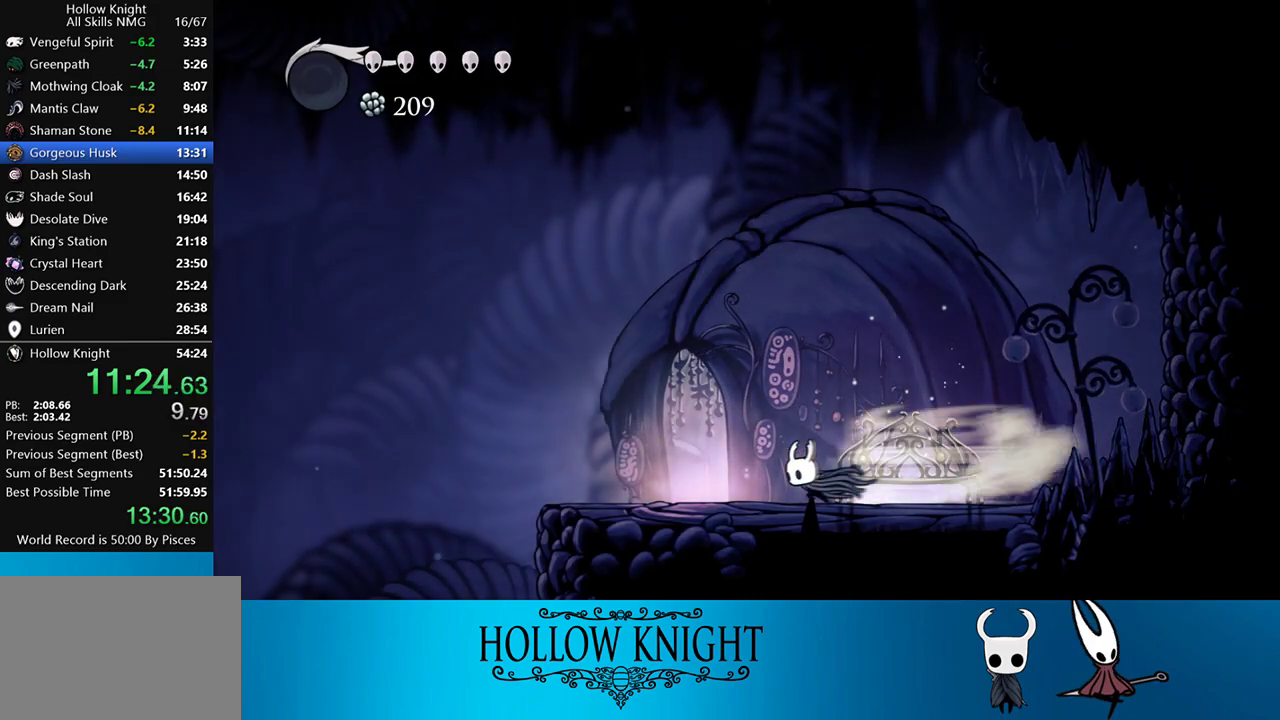
{"buttons": ["R2", "DPAD_LEFT"], "events": [[117, "R2", "up"], [383, "R2", "down"]]}
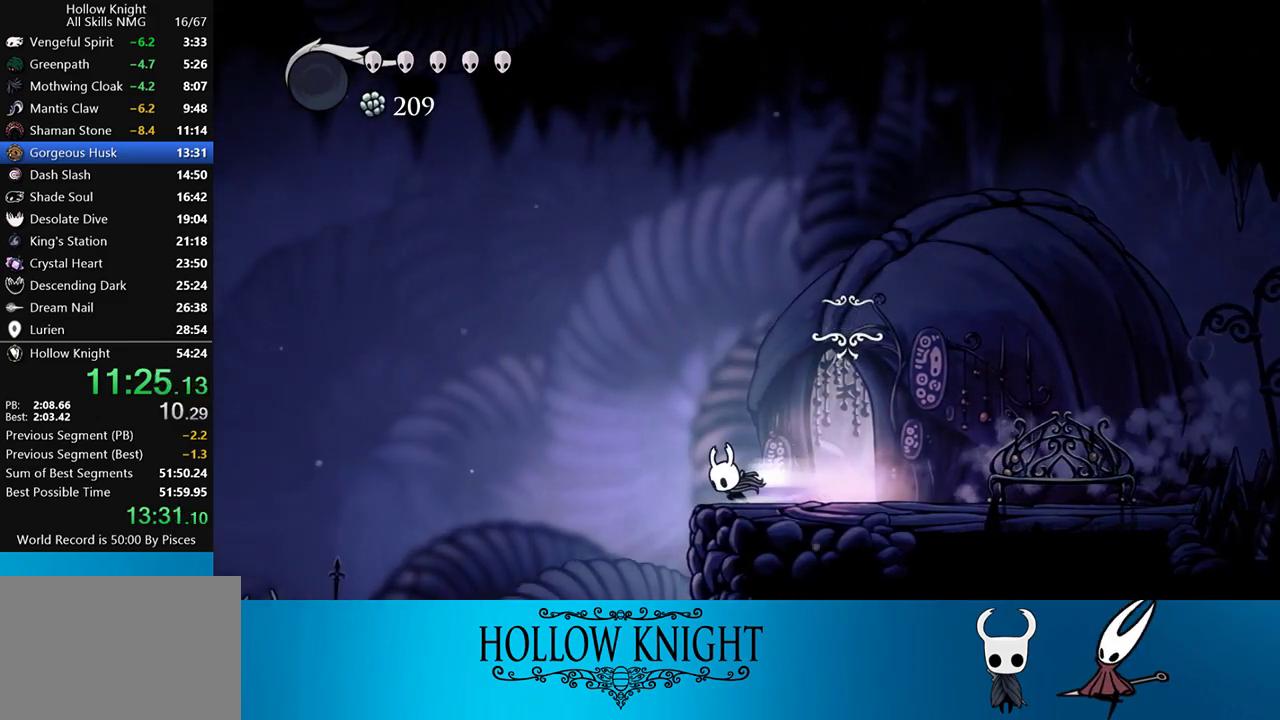
{"buttons": ["DPAD_LEFT"], "events": [[117, "R2", "up"]]}
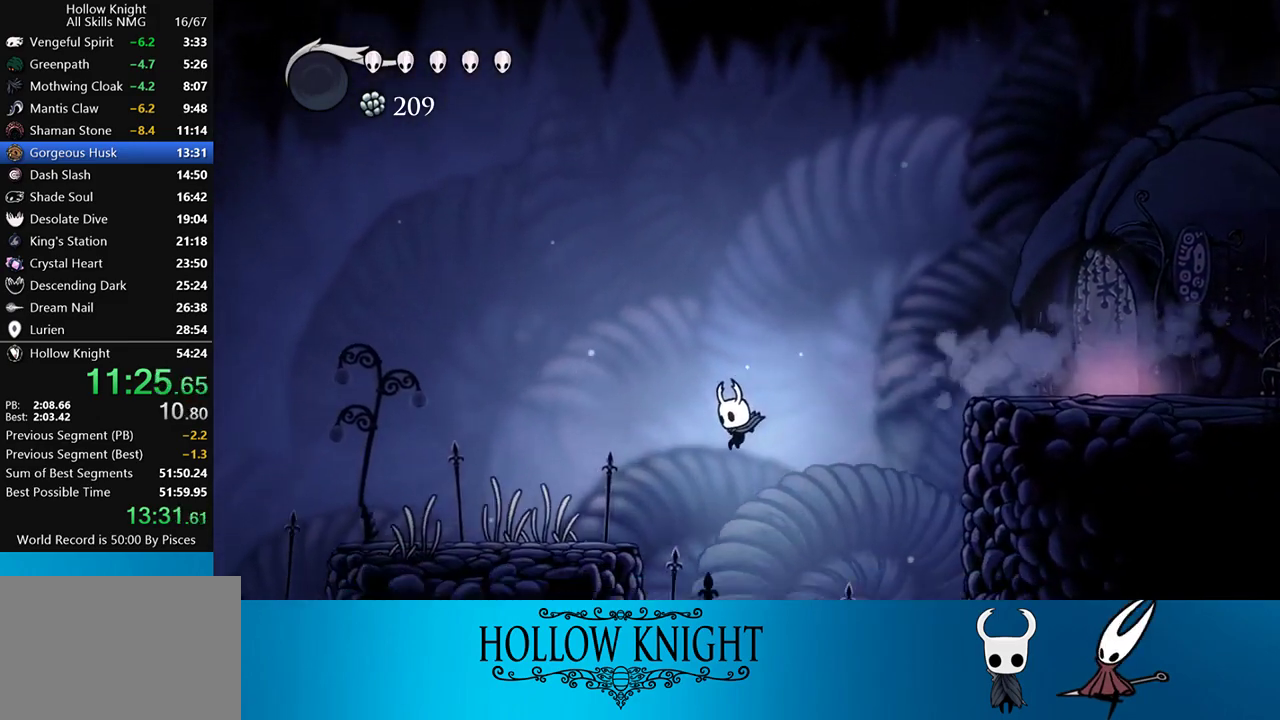
{"buttons": ["DPAD_LEFT"], "events": [[117, "R2", "down"], [350, "R2", "up"]]}
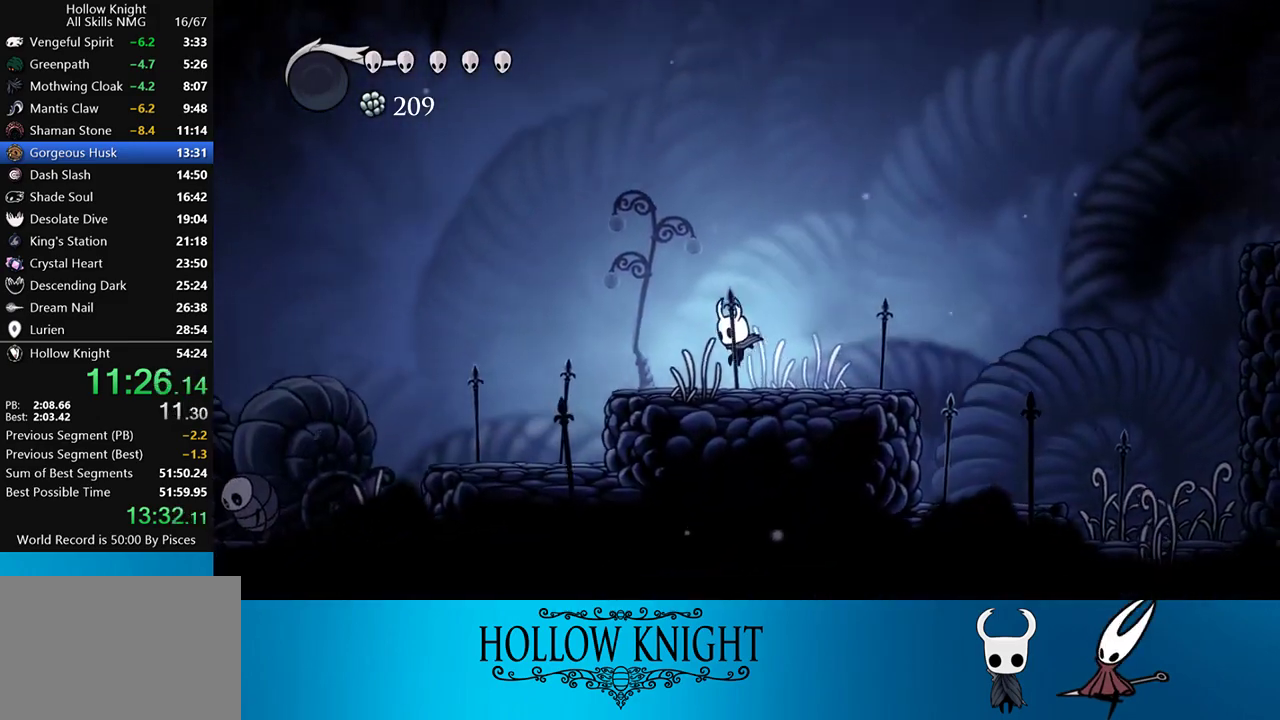
{"buttons": ["DPAD_LEFT"], "events": [[150, "R2", "down"], [350, "R2", "up"]]}
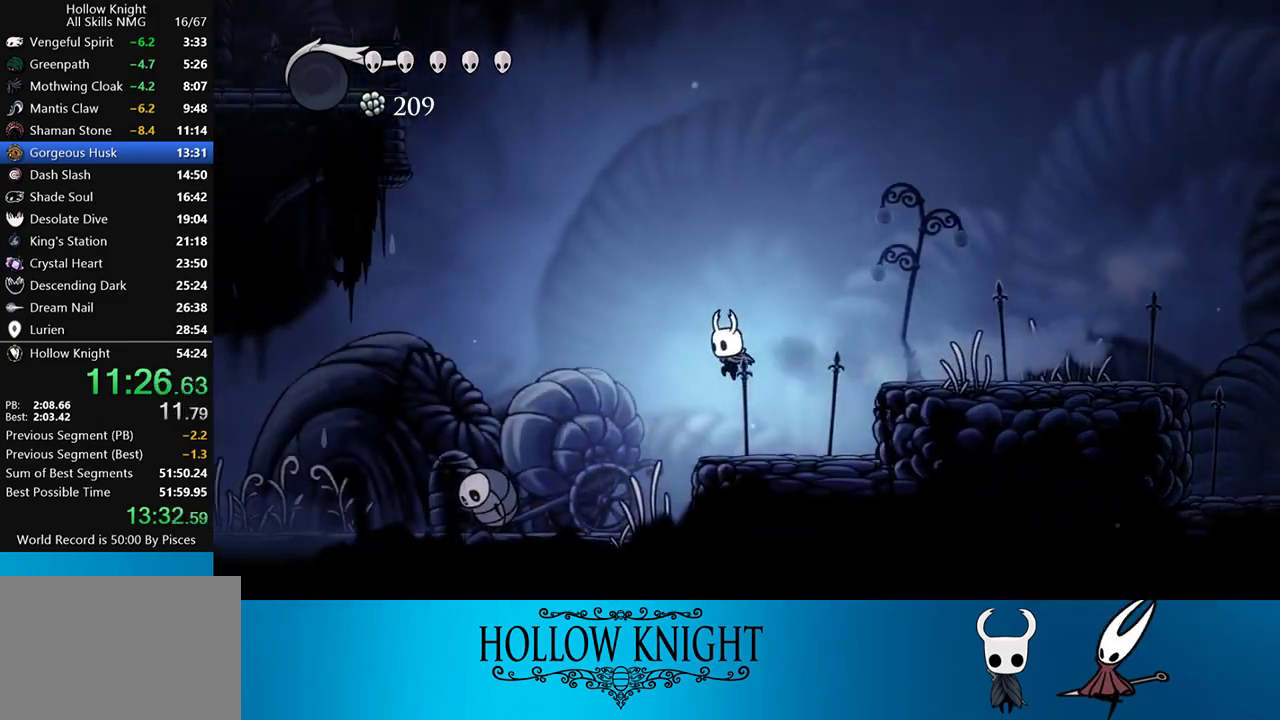
{"buttons": ["R2", "DPAD_LEFT"], "events": [[417, "R2", "down"]]}
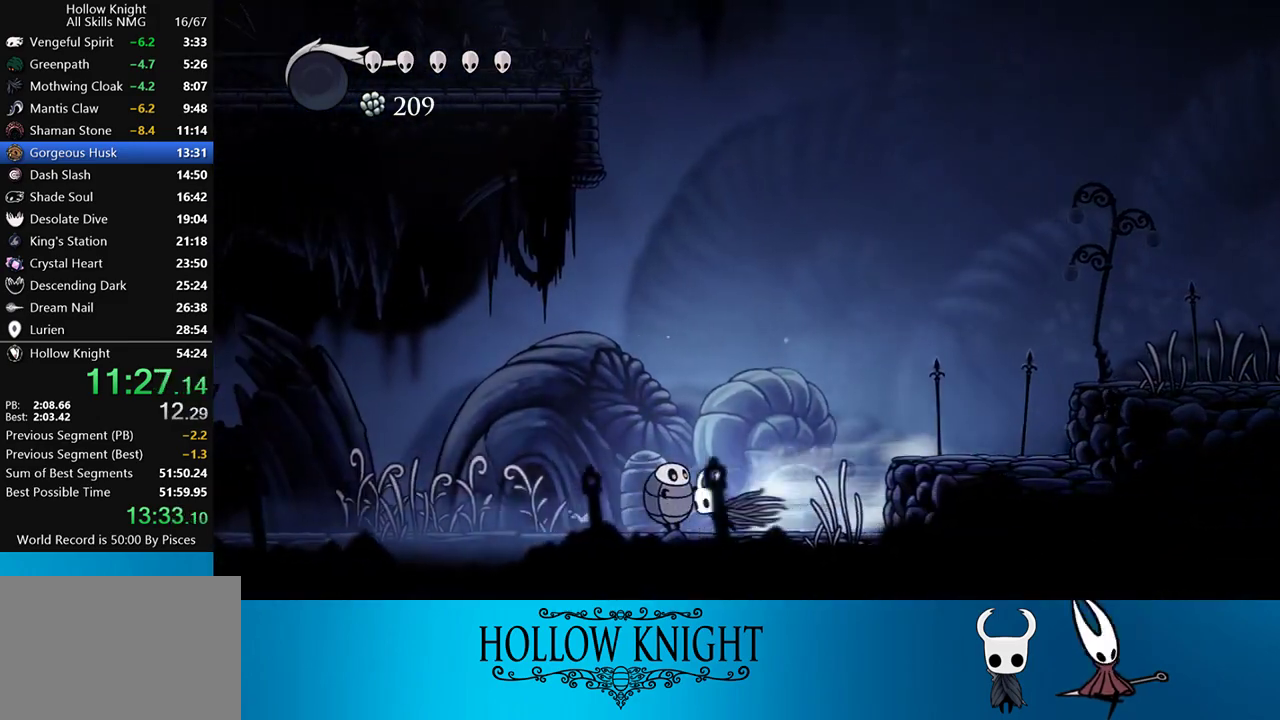
{"buttons": [], "events": [[117, "R2", "up"], [200, "DPAD_LEFT", "up"]]}
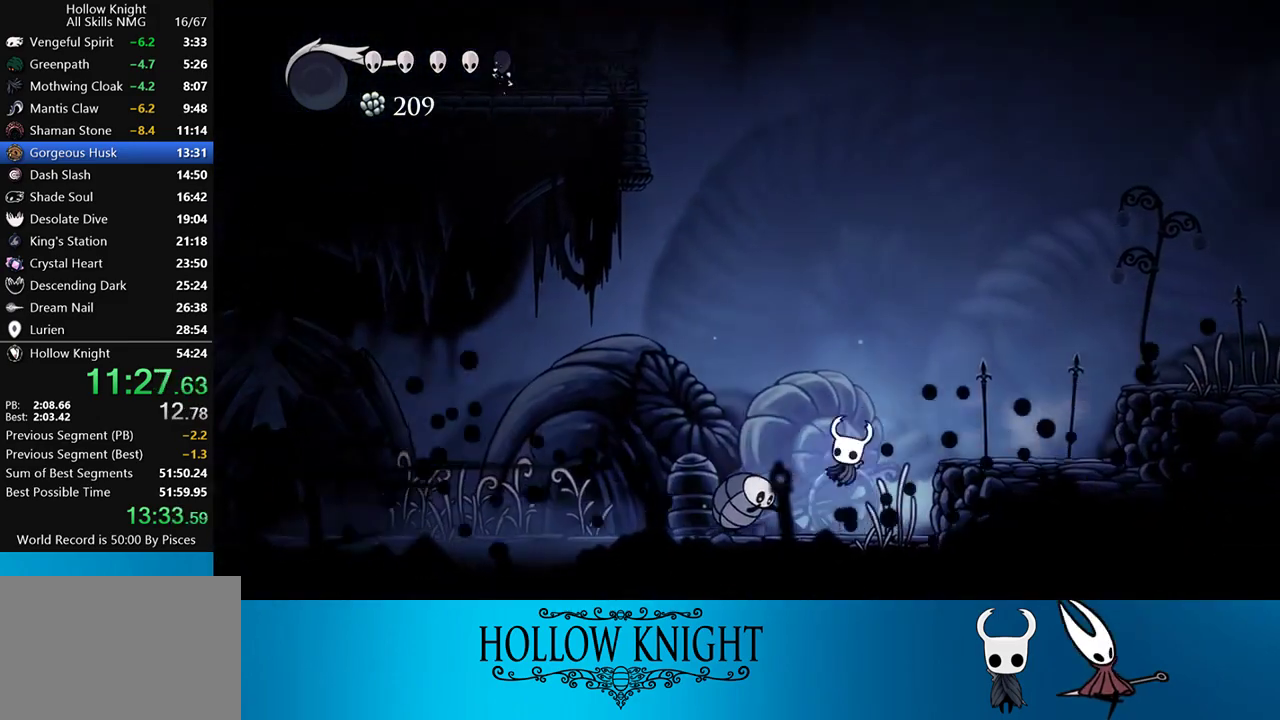
{"buttons": ["DPAD_RIGHT"], "events": [[417, "DPAD_RIGHT", "down"]]}
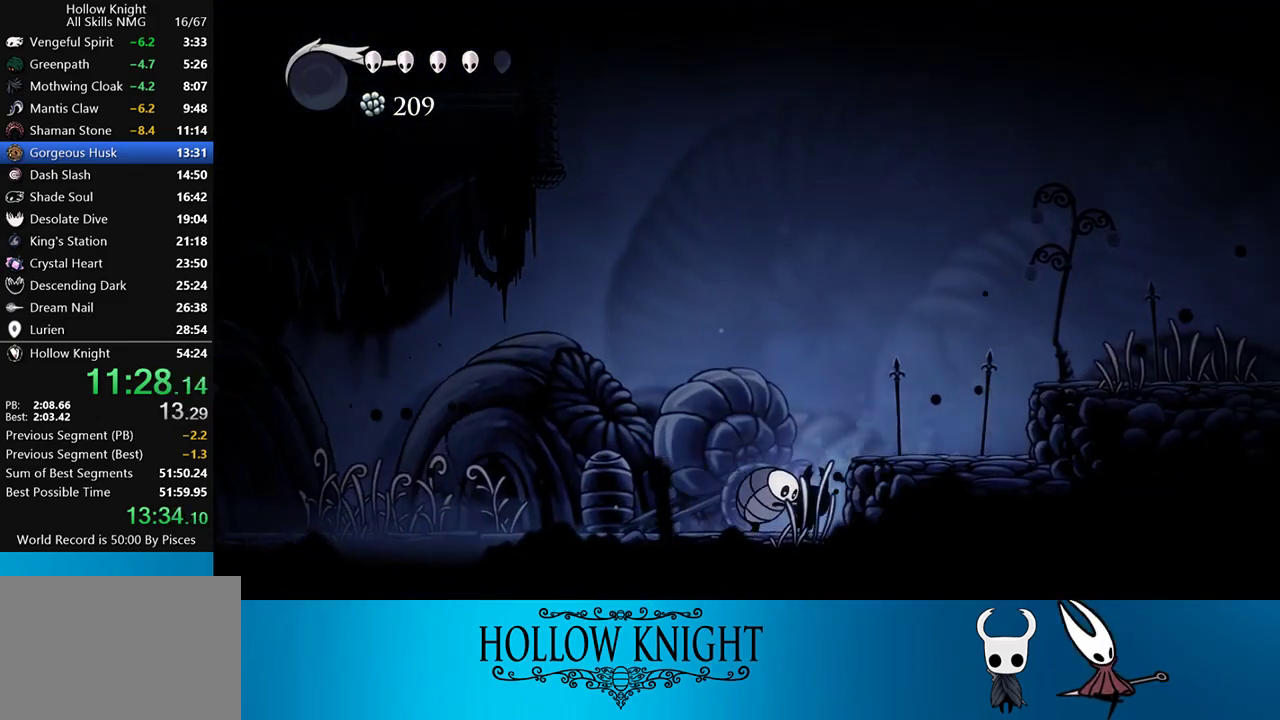
{"buttons": [], "events": [[117, "DPAD_RIGHT", "up"], [217, "DPAD_LEFT", "down"], [317, "DPAD_LEFT", "up"]]}